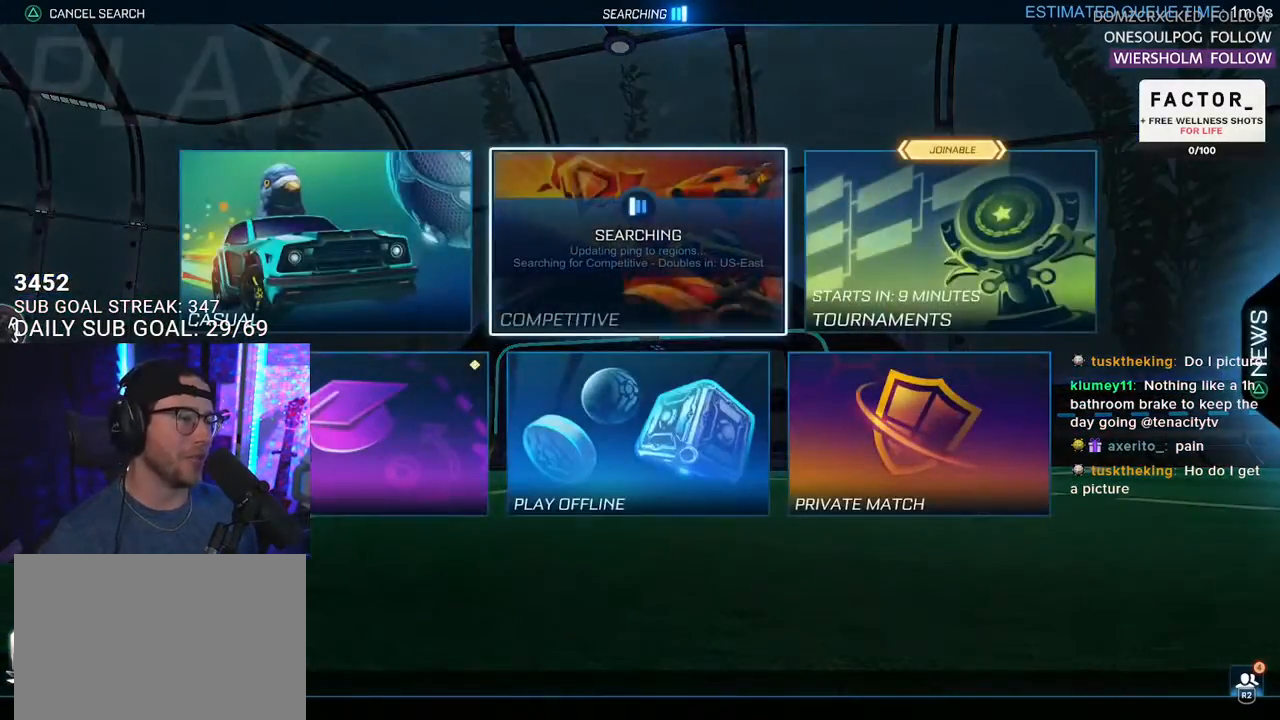
Gameplay with a controller (PlayStation layout); each line is a JSON object with the inputs held at the frame after it. "events" lists button and stick changes between this image and that frame as [ms after this image, input, new state], when the widget could be followed in between. Not read: START.
{"buttons": [], "left_stick": "center", "right_stick": "center", "events": [[117, "DPAD_DOWN", "down"], [150, "DPAD_DOWN", "up"], [283, "DPAD_LEFT", "down"], [333, "DPAD_LEFT", "up"], [383, "CROSS", "down"], [467, "CROSS", "up"]]}
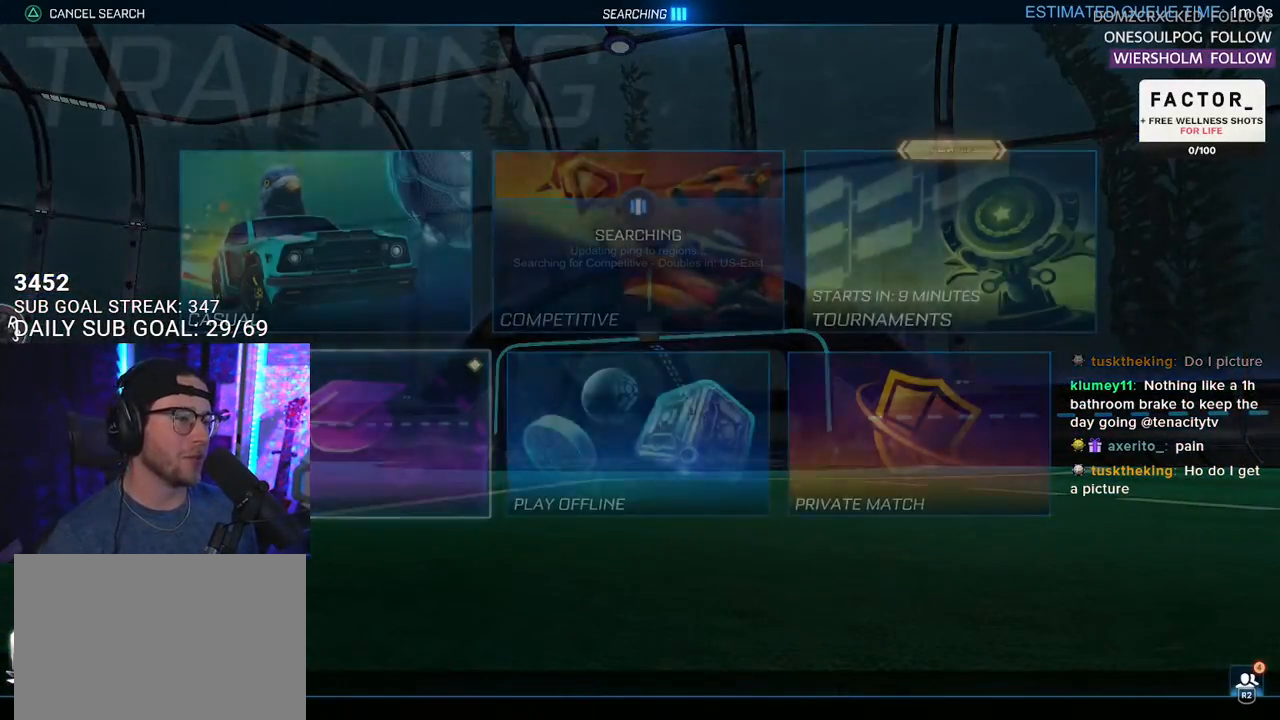
{"buttons": [], "left_stick": "center", "right_stick": "center", "events": []}
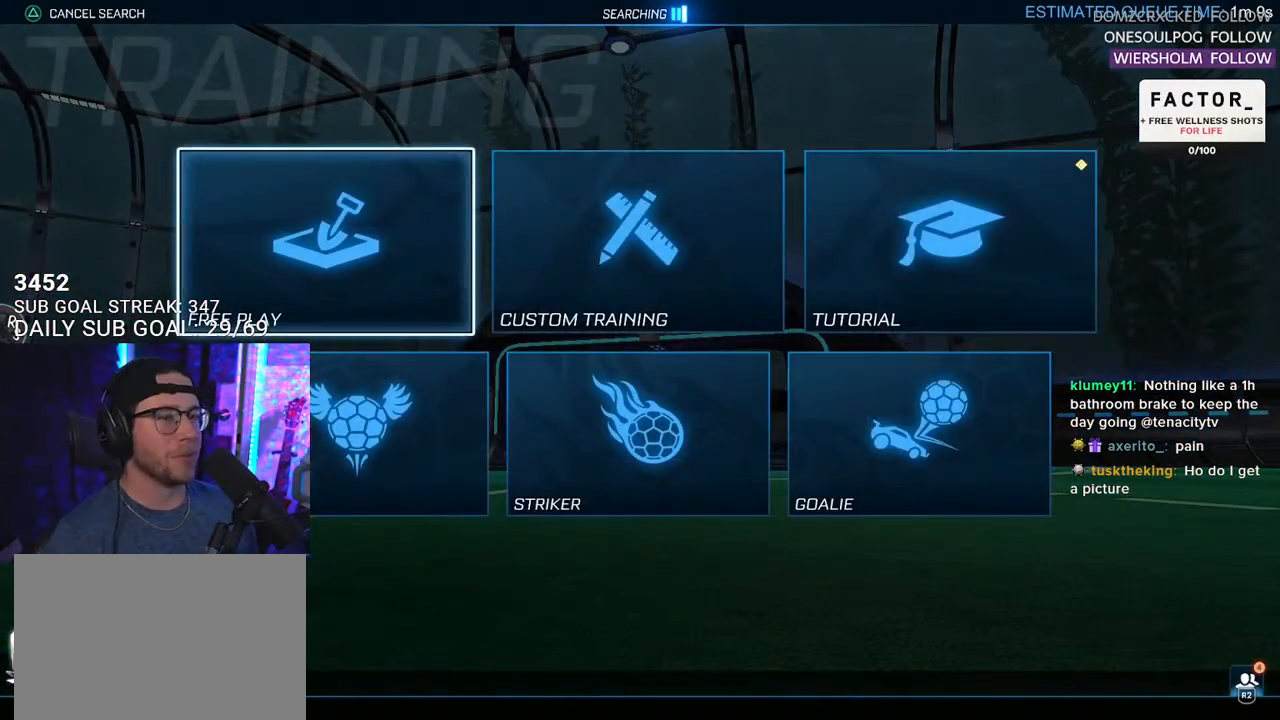
{"buttons": [], "left_stick": "center", "right_stick": "center", "events": [[50, "CROSS", "down"], [150, "CROSS", "up"], [283, "CROSS", "down"], [333, "CROSS", "up"], [417, "CROSS", "down"], [467, "CROSS", "up"]]}
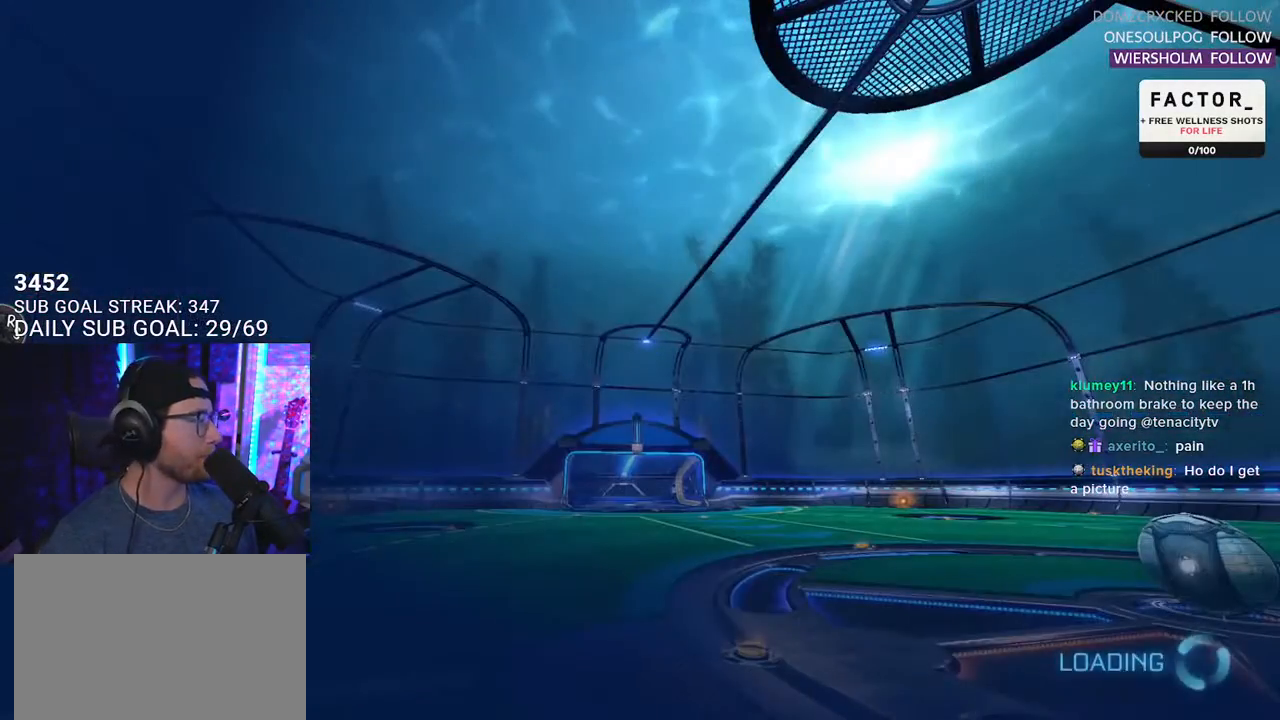
{"buttons": [], "left_stick": "center", "right_stick": "center", "events": [[50, "CROSS", "down"], [133, "CROSS", "up"]]}
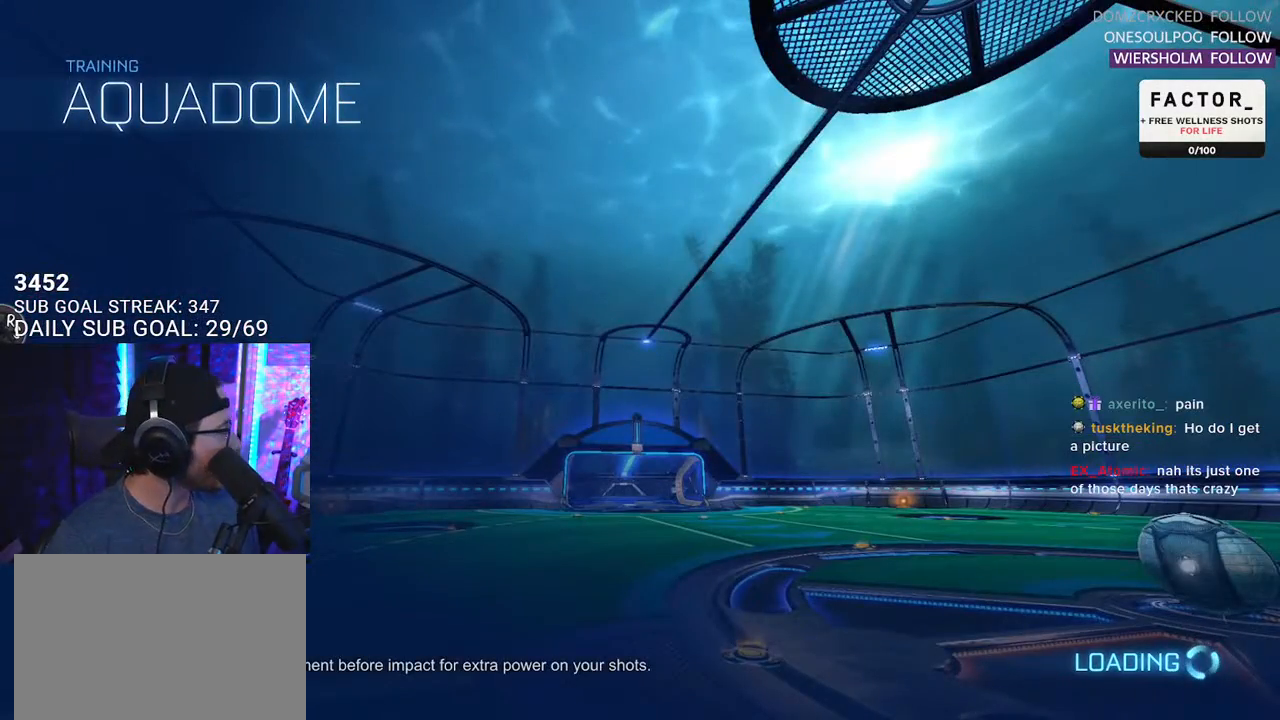
{"buttons": ["R1", "R2"], "left_stick": "center", "right_stick": "center", "events": [[67, "R2", "down"], [150, "R1", "down"]]}
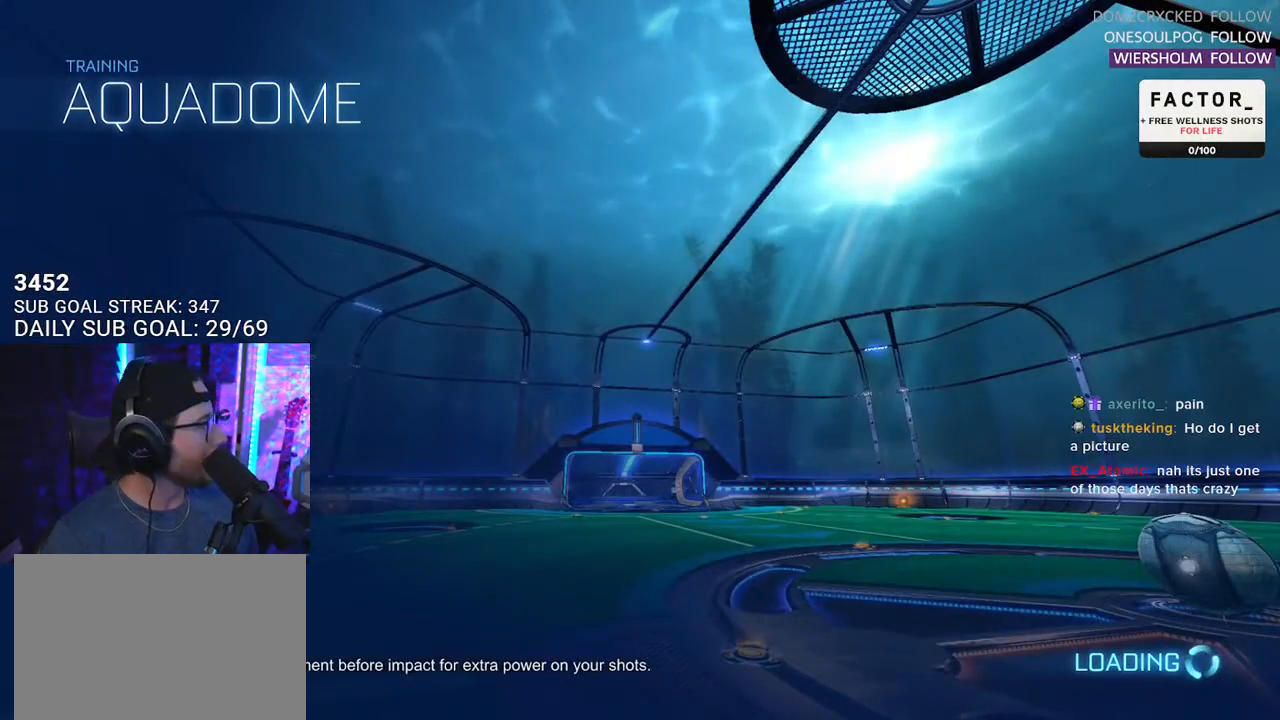
{"buttons": ["R1", "R2"], "left_stick": "right", "right_stick": "center", "events": [[133, "left_stick", "right"]]}
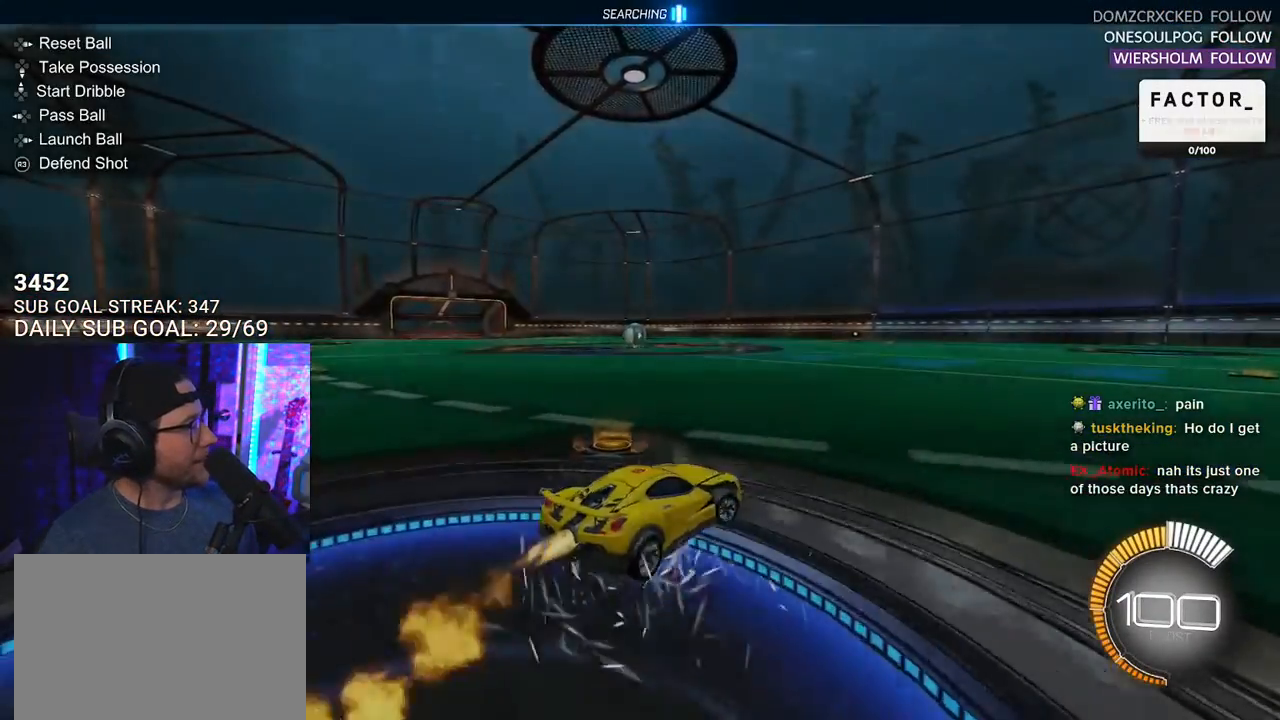
{"buttons": ["R1", "R2"], "left_stick": "left", "right_stick": "center", "events": [[83, "TRIANGLE", "down"], [233, "TRIANGLE", "up"], [233, "left_stick", "left"]]}
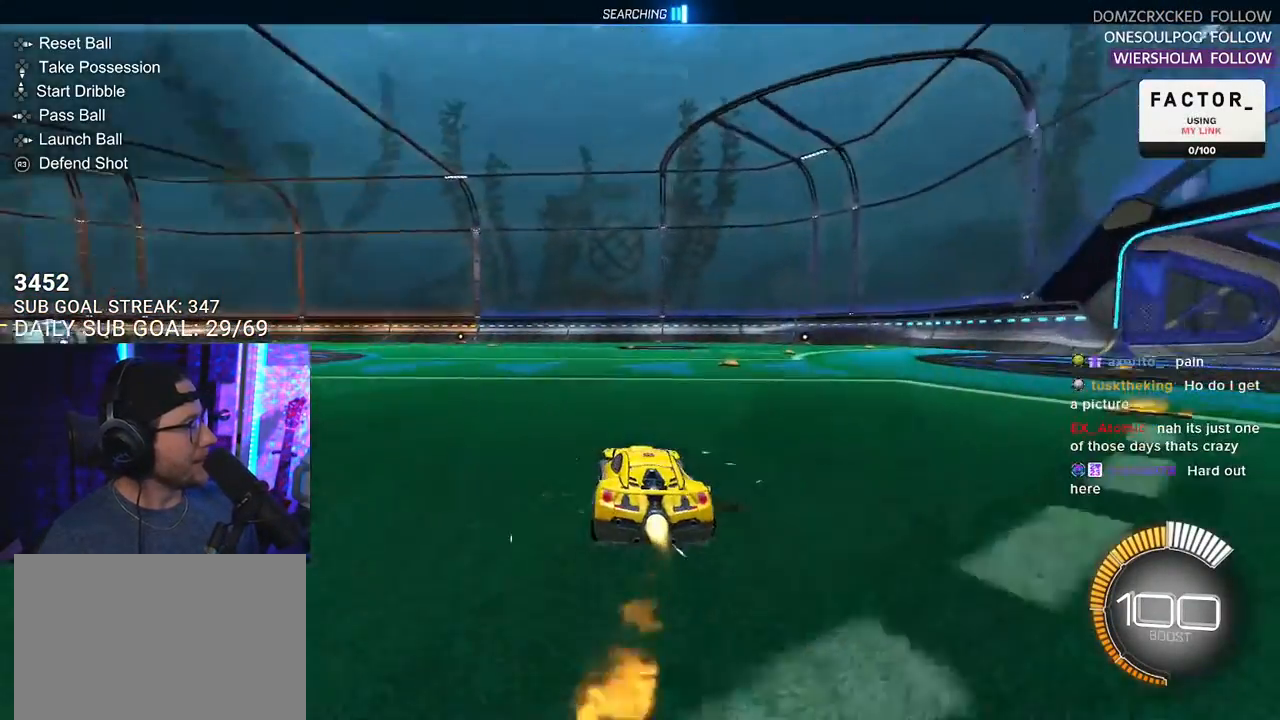
{"buttons": ["CROSS", "L2", "R1", "R2"], "left_stick": "up-right", "right_stick": "center", "events": [[33, "left_stick", "center"], [117, "DPAD_DOWN", "down"], [117, "R1", "up"], [217, "DPAD_DOWN", "up"], [367, "R1", "down"], [367, "left_stick", "up-right"], [417, "CROSS", "down"], [433, "L2", "down"], [467, "CROSS", "up"], [483, "CROSS", "down"]]}
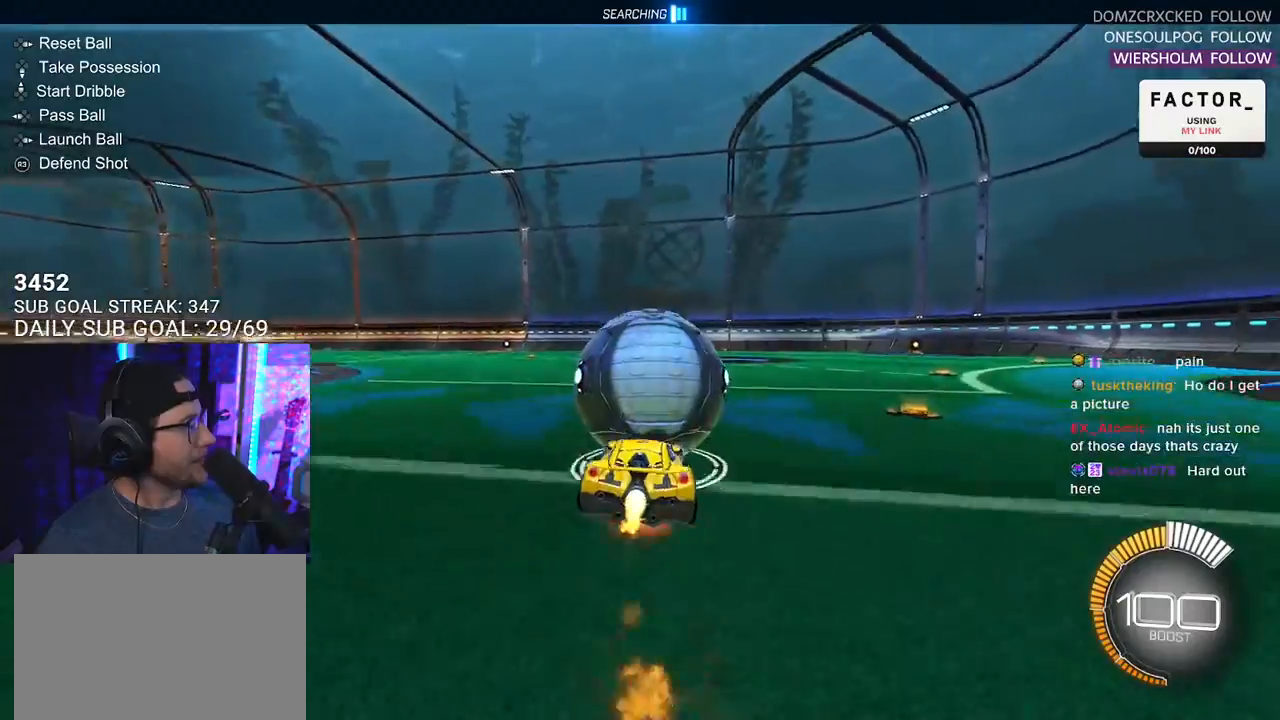
{"buttons": ["SQUARE", "R2", "L3"], "left_stick": "down", "right_stick": "center", "events": [[50, "CIRCLE", "down"], [50, "L2", "up"], [50, "SQUARE", "down"], [50, "TRIANGLE", "down"], [67, "CIRCLE", "up"], [67, "L3", "down"], [67, "left_stick", "down-right"], [83, "CROSS", "up"], [117, "SQUARE", "up"], [117, "left_stick", "down"], [167, "TRIANGLE", "up"], [333, "SQUARE", "down"], [367, "R1", "up"], [383, "left_stick", "up-left"], [483, "left_stick", "down"]]}
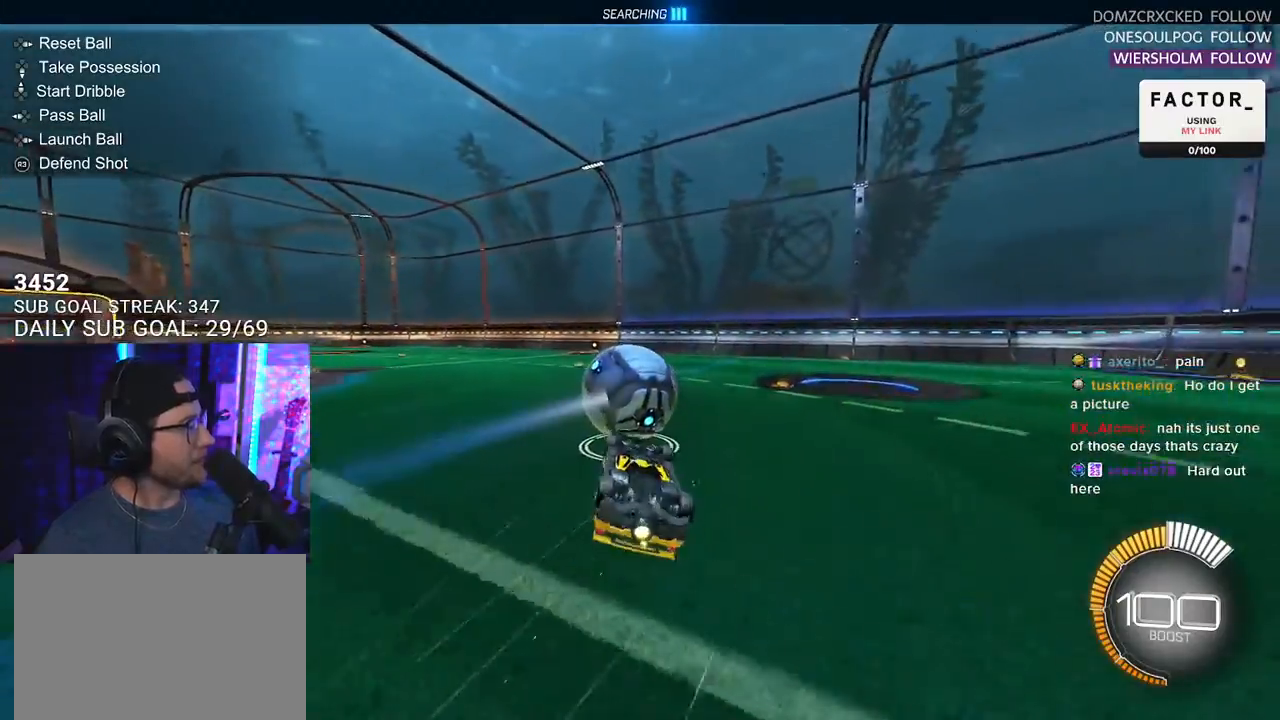
{"buttons": ["R1", "R2"], "left_stick": "center", "right_stick": "center", "events": [[317, "L3", "up"], [333, "SQUARE", "up"], [333, "left_stick", "right"], [417, "left_stick", "center"], [483, "R1", "down"]]}
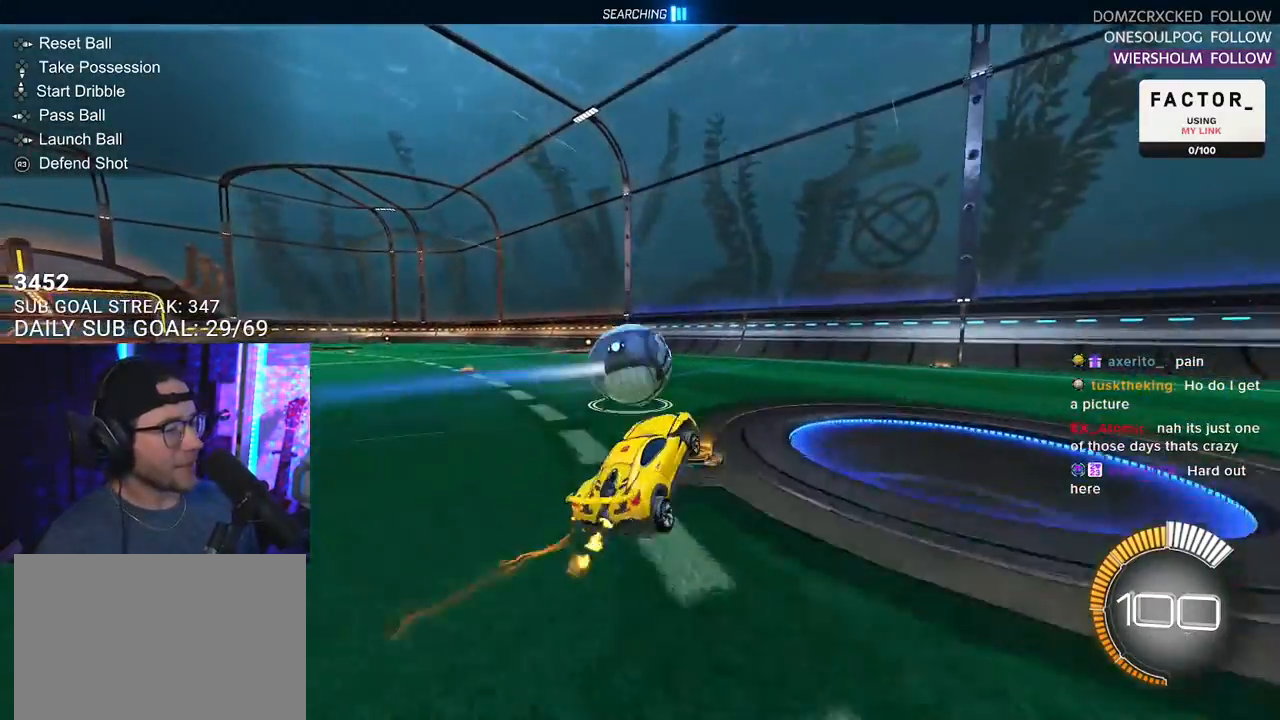
{"buttons": ["R2"], "left_stick": "center", "right_stick": "center", "events": [[167, "R1", "up"]]}
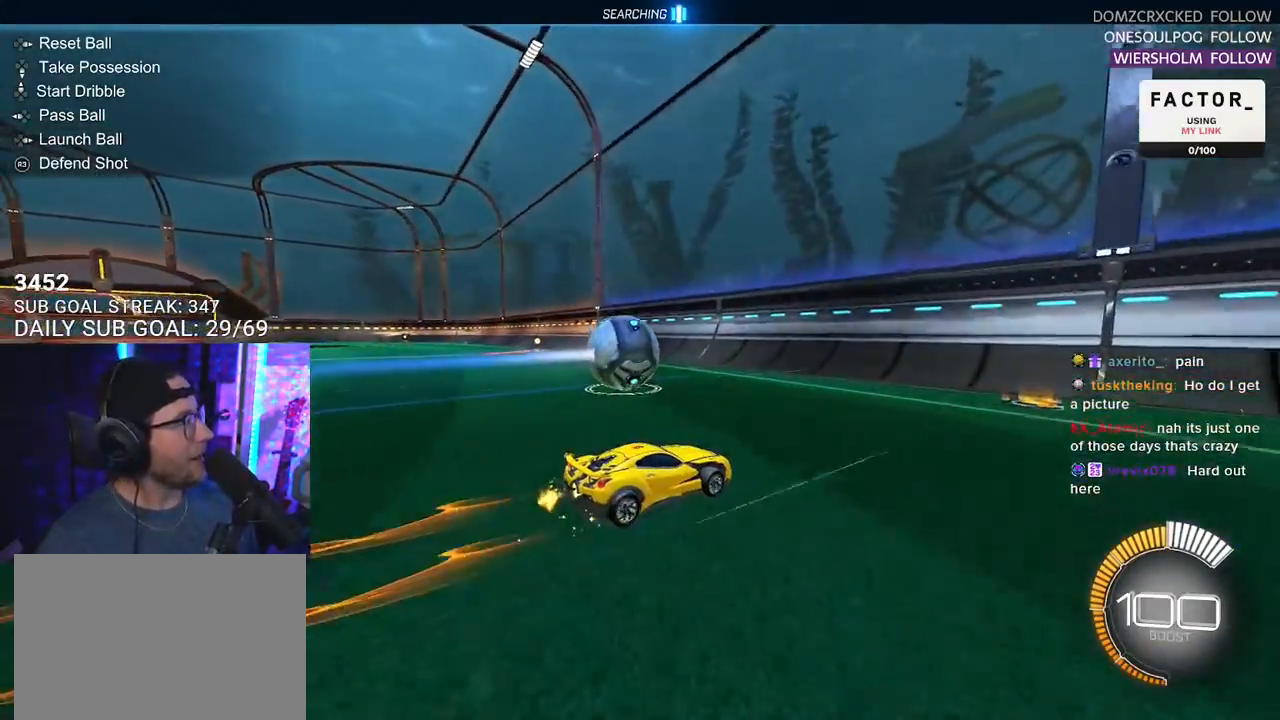
{"buttons": ["R2"], "left_stick": "center", "right_stick": "center", "events": [[133, "left_stick", "left"], [250, "left_stick", "center"], [317, "R2", "up"], [367, "L2", "down"], [383, "left_stick", "left"], [417, "R2", "down"], [450, "L2", "up"], [483, "left_stick", "center"]]}
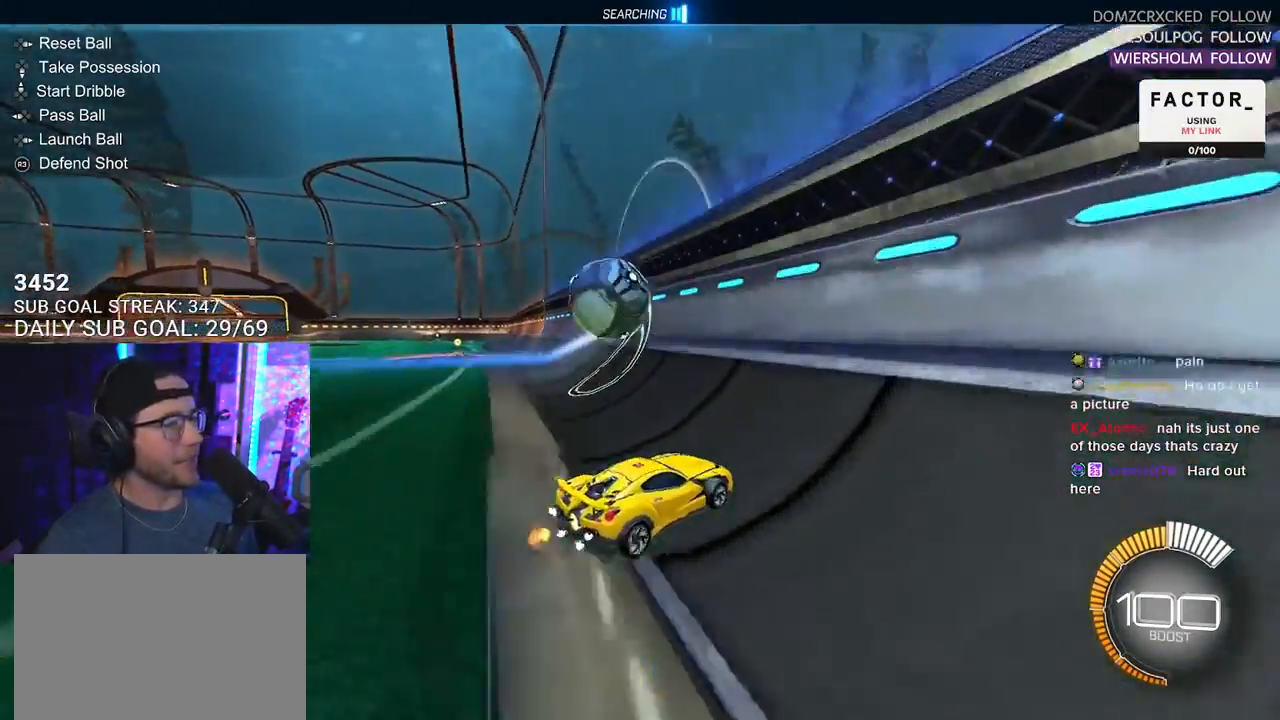
{"buttons": ["R2"], "left_stick": "down-left", "right_stick": "center", "events": [[133, "left_stick", "left"], [283, "left_stick", "center"], [383, "left_stick", "down-left"]]}
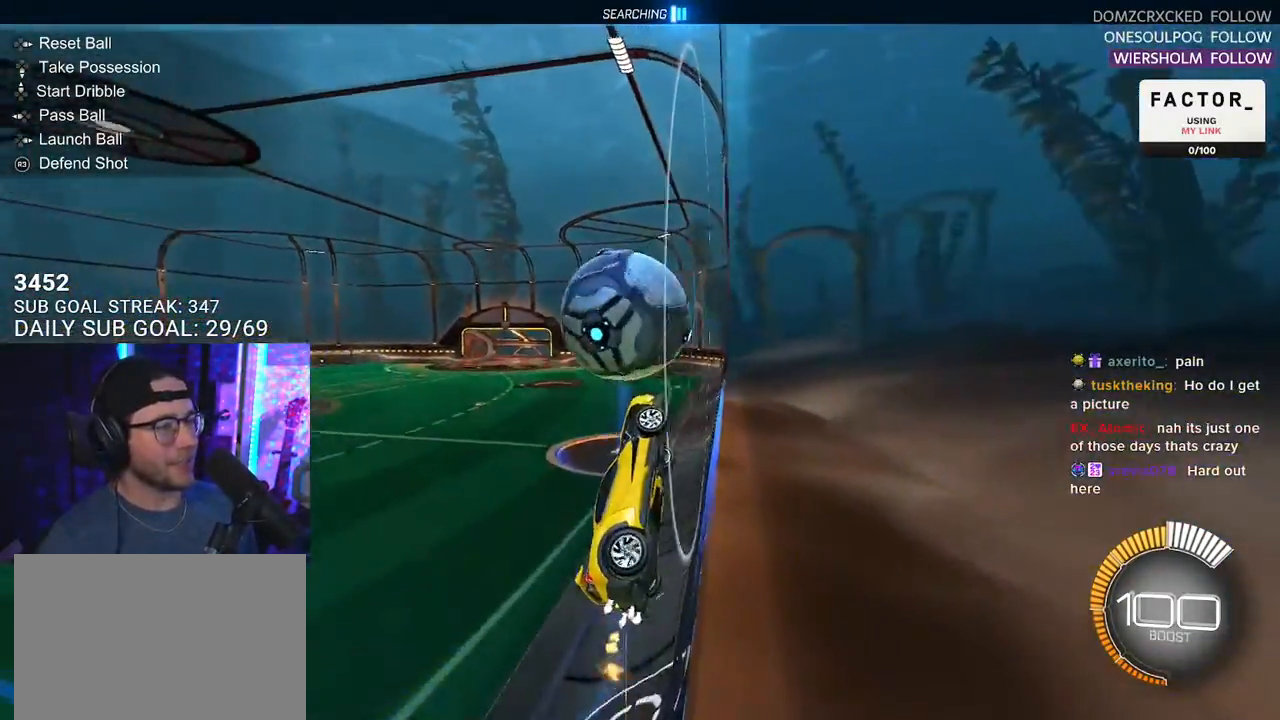
{"buttons": ["R1", "R2", "L3"], "left_stick": "down", "right_stick": "center", "events": [[17, "left_stick", "center"], [133, "left_stick", "left"], [150, "CROSS", "down"], [167, "L3", "down"], [250, "left_stick", "up-left"], [317, "CROSS", "up"], [417, "left_stick", "down"], [433, "R1", "down"]]}
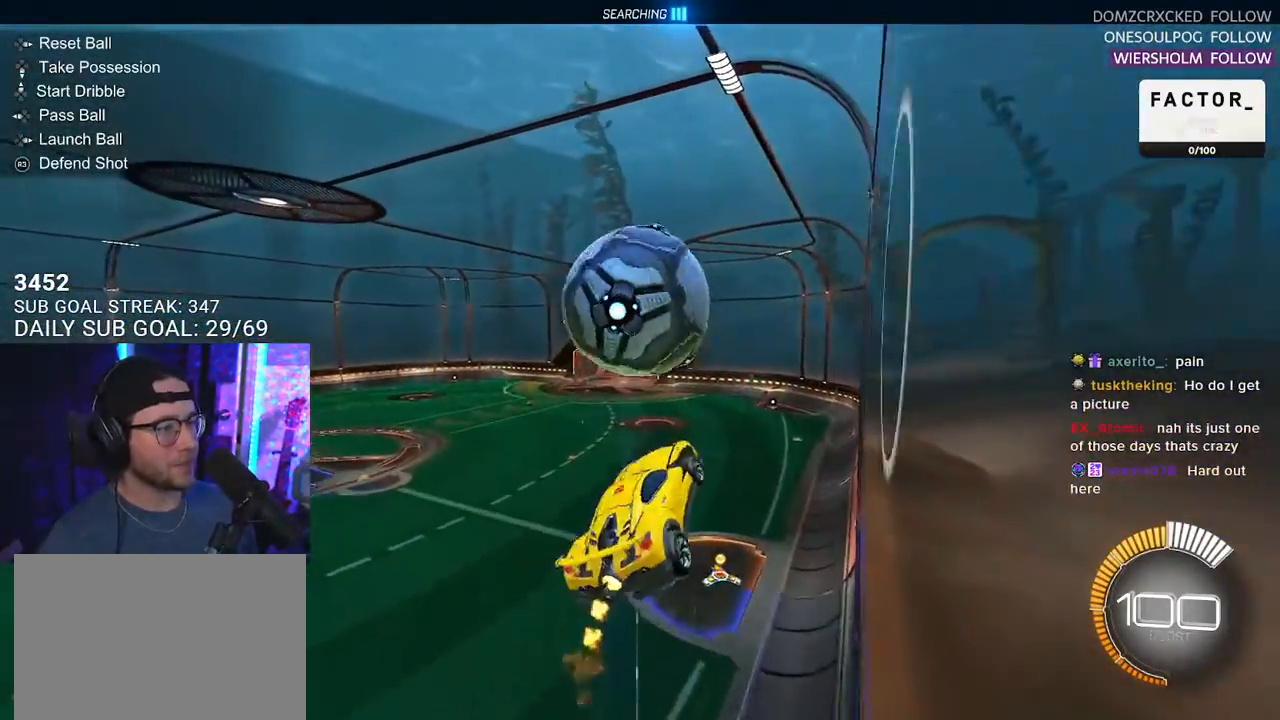
{"buttons": ["R1", "R2", "L3"], "left_stick": "down", "right_stick": "center", "events": [[83, "L3", "up"], [133, "left_stick", "left"], [217, "left_stick", "up-left"], [233, "L3", "down"], [450, "left_stick", "down"]]}
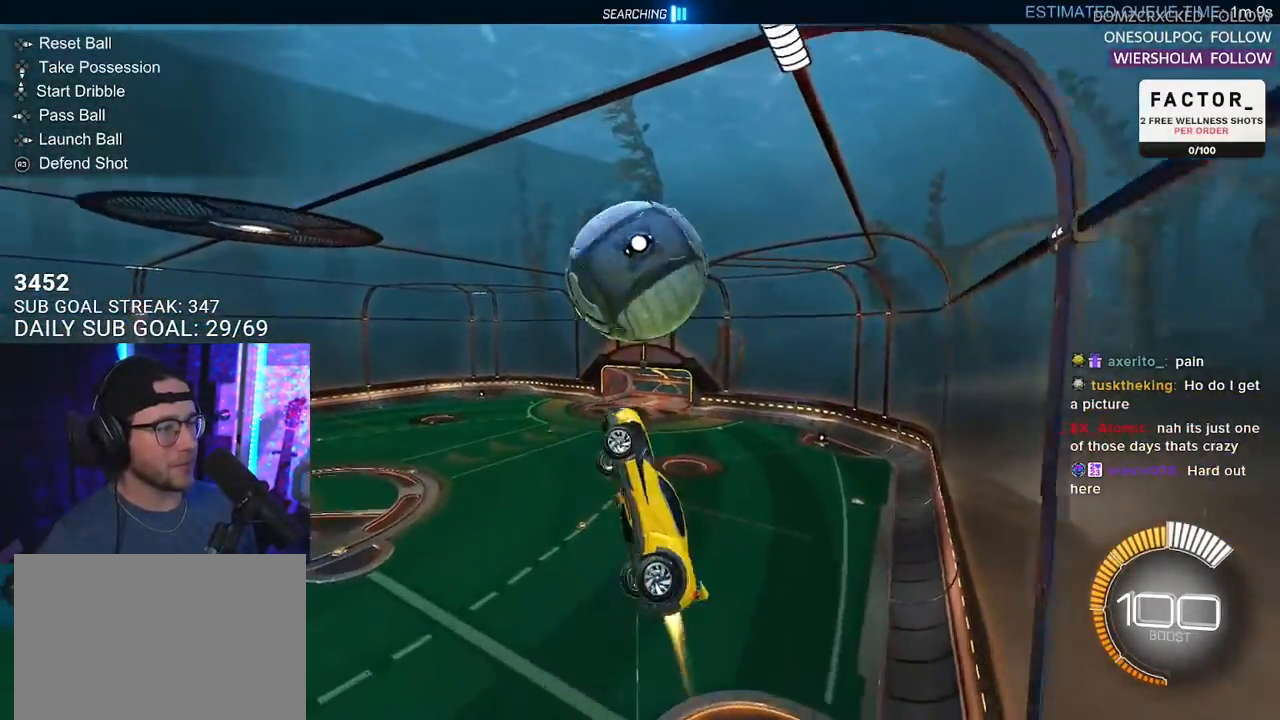
{"buttons": ["R2"], "left_stick": "up-right", "right_stick": "center", "events": [[67, "L3", "up"], [133, "R1", "up"], [250, "R1", "down"], [333, "left_stick", "down-right"], [450, "R1", "up"], [483, "left_stick", "up-right"]]}
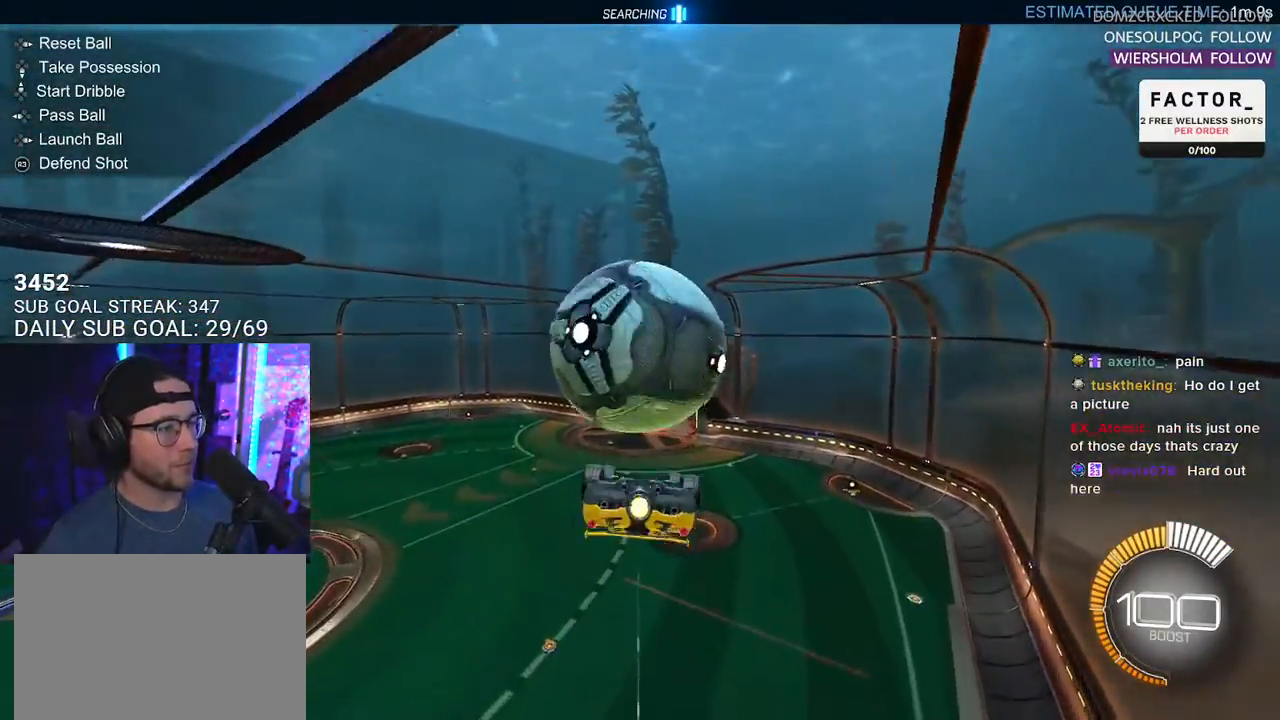
{"buttons": ["R2", "L3"], "left_stick": "up-right", "right_stick": "center", "events": [[250, "L3", "down"]]}
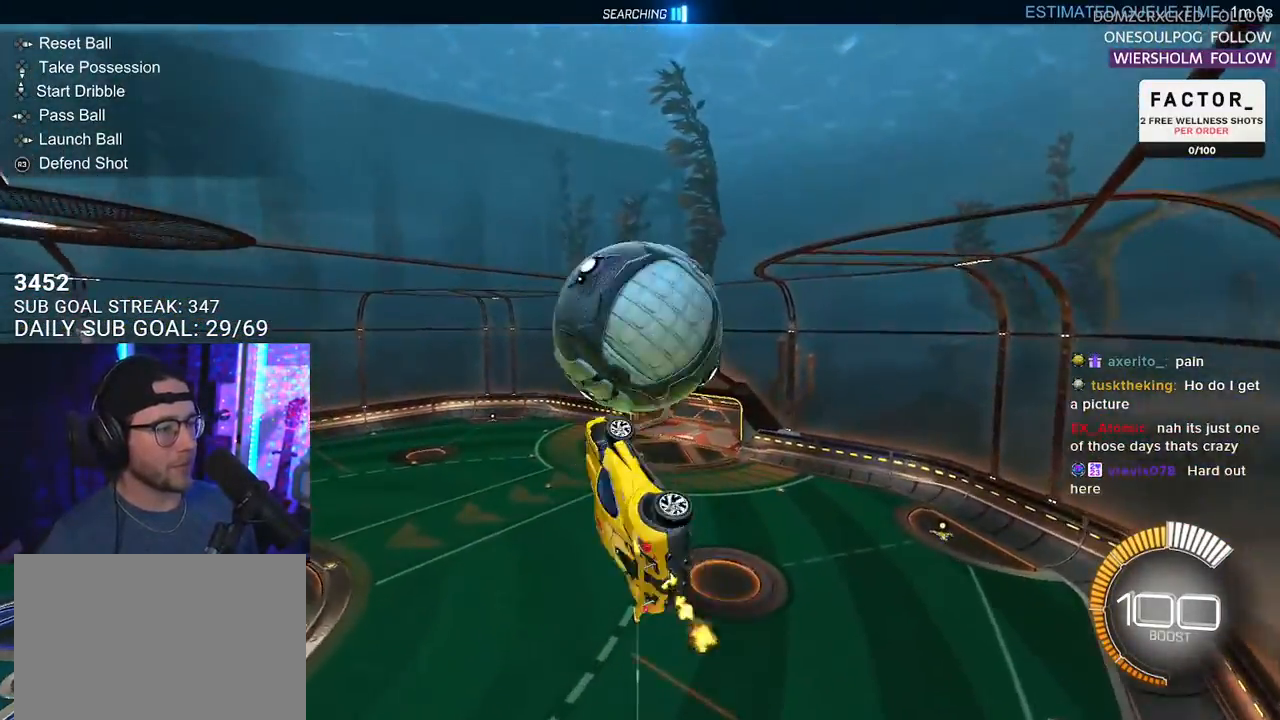
{"buttons": ["R2"], "left_stick": "down-left", "right_stick": "center", "events": [[67, "R1", "down"], [67, "left_stick", "down"], [183, "left_stick", "down-left"], [233, "L3", "up"], [433, "R1", "up"]]}
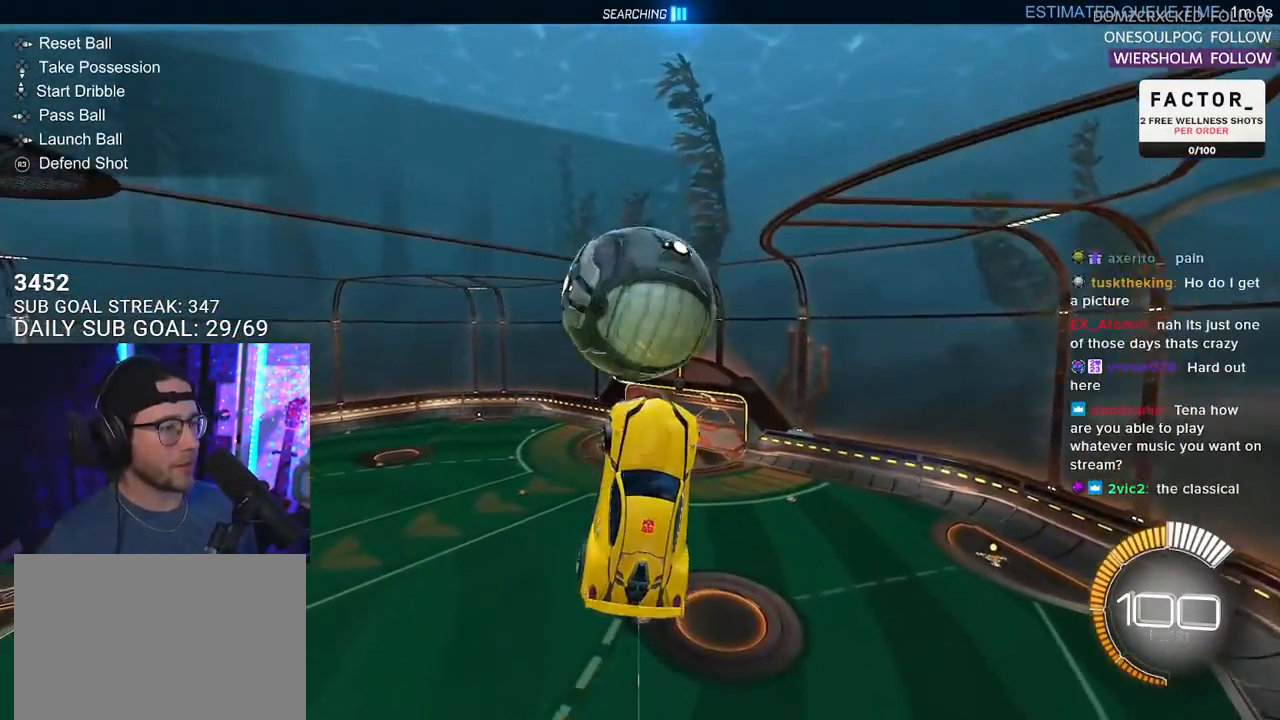
{"buttons": ["R2"], "left_stick": "down", "right_stick": "center", "events": [[117, "left_stick", "down"]]}
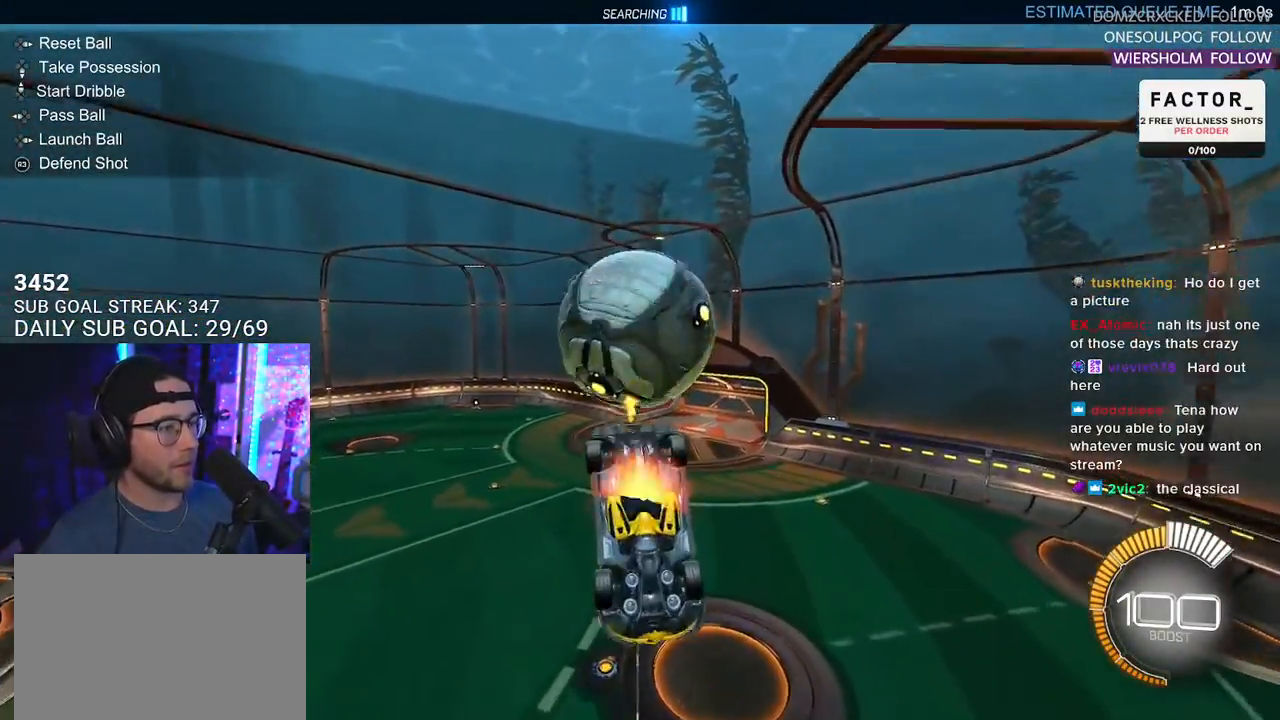
{"buttons": ["R2", "L3"], "left_stick": "up", "right_stick": "center", "events": [[33, "CROSS", "down"], [117, "SQUARE", "down"], [167, "CROSS", "up"], [167, "R1", "down"], [233, "left_stick", "left"], [267, "SQUARE", "up"], [283, "R1", "up"], [367, "left_stick", "up"], [433, "L3", "down"]]}
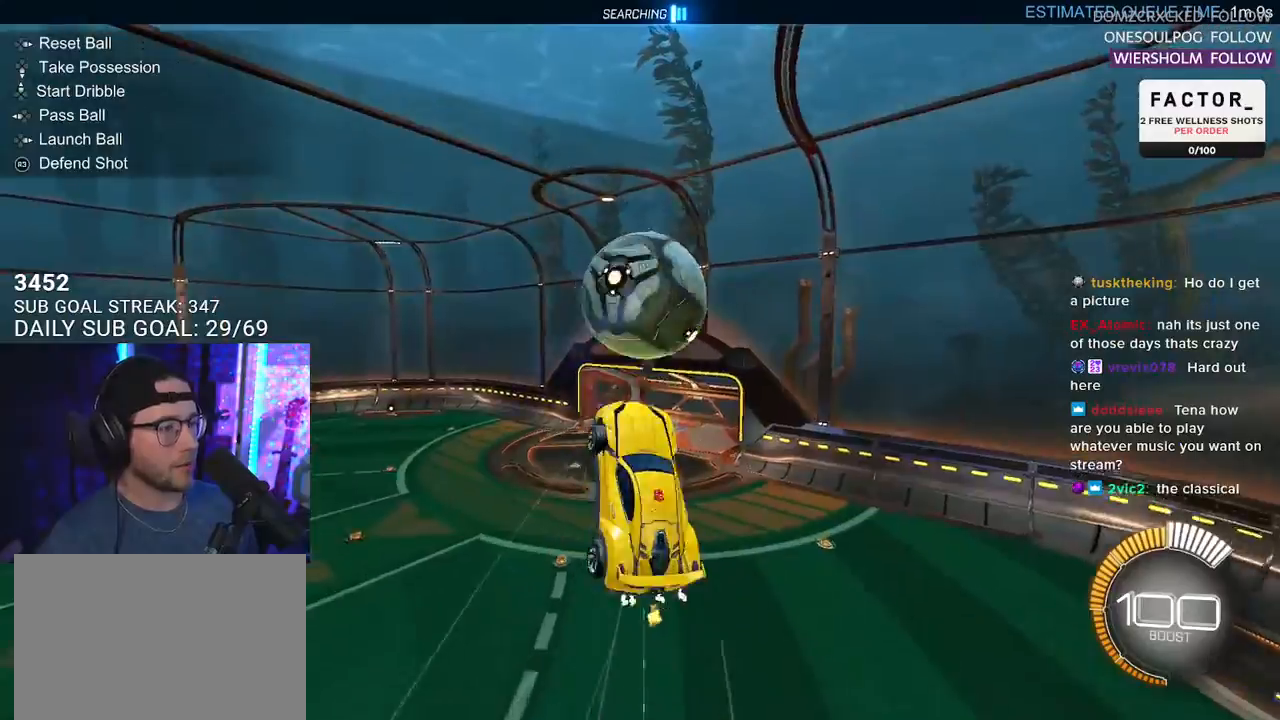
{"buttons": ["R1", "R2", "L3"], "left_stick": "right", "right_stick": "center", "events": [[117, "left_stick", "up-right"], [167, "R1", "down"], [317, "left_stick", "right"]]}
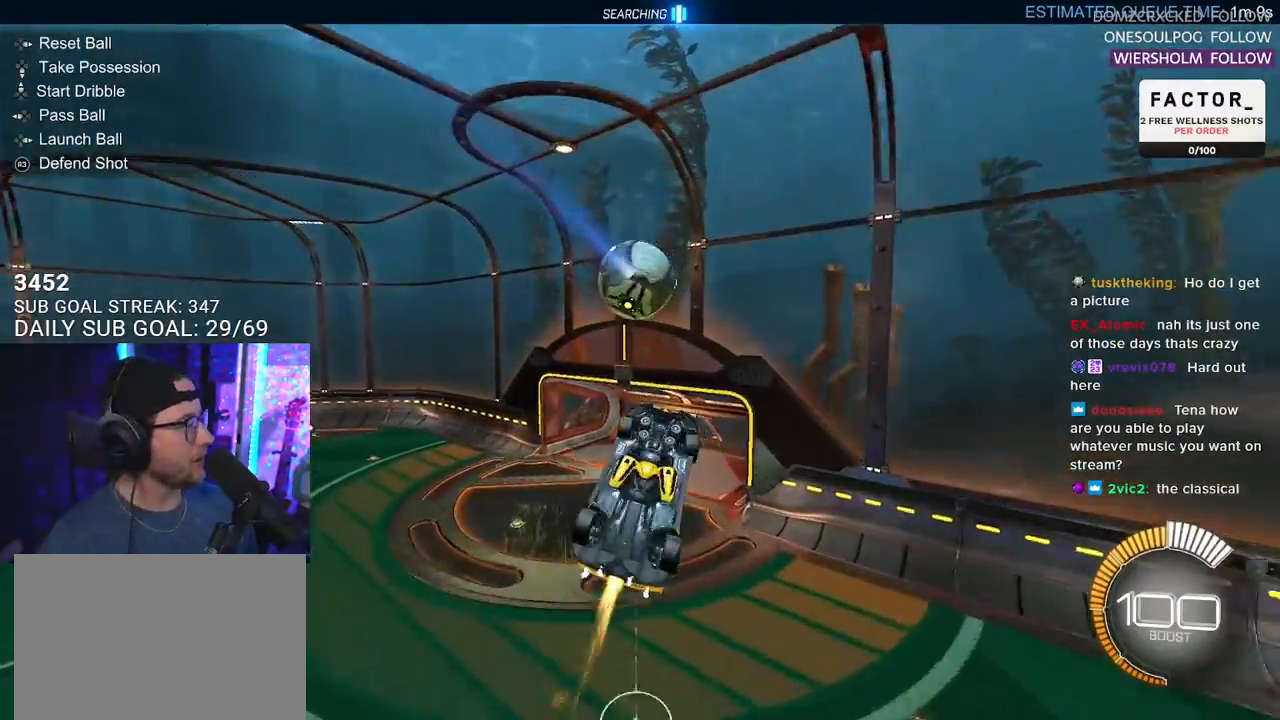
{"buttons": ["R2"], "left_stick": "left", "right_stick": "center", "events": [[33, "left_stick", "down"], [183, "L3", "up"], [183, "left_stick", "left"], [233, "R1", "up"], [283, "left_stick", "center"], [483, "left_stick", "left"]]}
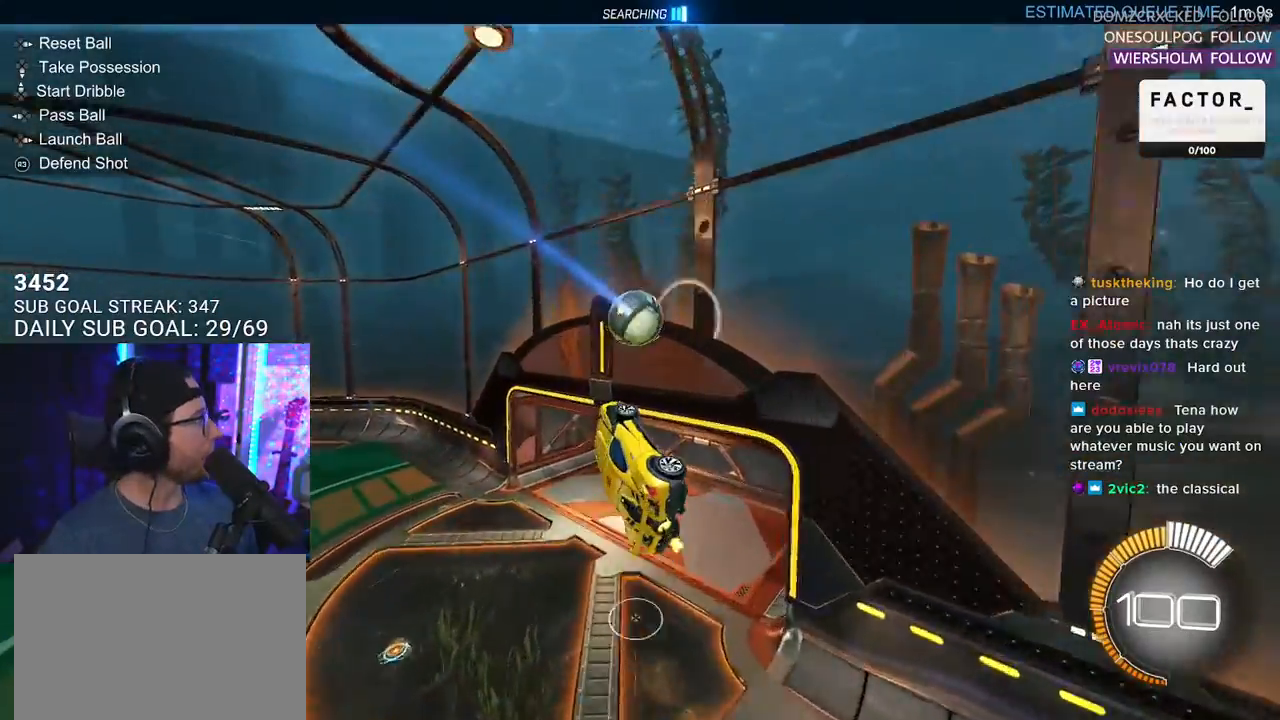
{"buttons": ["SQUARE", "R2"], "left_stick": "center", "right_stick": "center", "events": [[117, "R1", "down"], [117, "SQUARE", "down"], [167, "left_stick", "center"], [317, "left_stick", "left"], [350, "R1", "up"], [433, "left_stick", "center"]]}
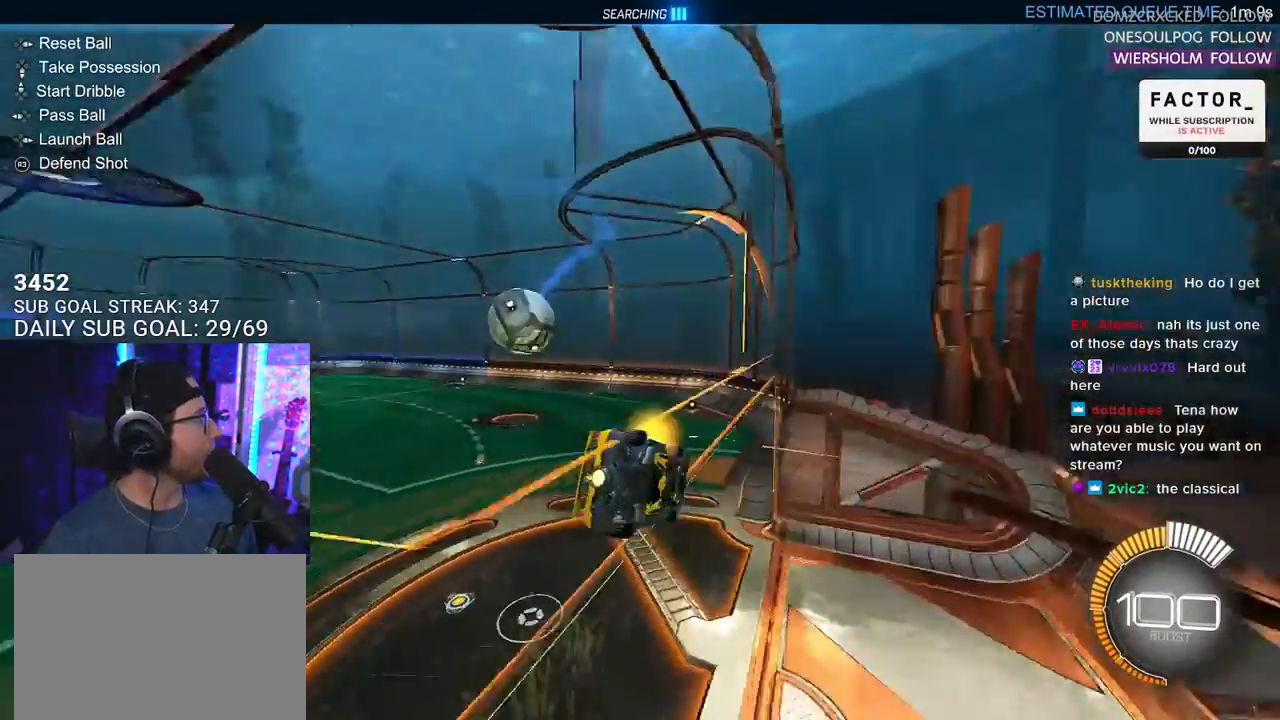
{"buttons": ["SQUARE", "R2"], "left_stick": "down", "right_stick": "center", "events": [[67, "CROSS", "down"], [83, "SQUARE", "up"], [83, "left_stick", "up-left"], [167, "L2", "down"], [183, "CROSS", "up"], [233, "CROSS", "down"], [233, "R1", "down"], [267, "SQUARE", "down"], [383, "CROSS", "up"], [383, "L2", "up"], [383, "left_stick", "down"], [417, "R1", "up"]]}
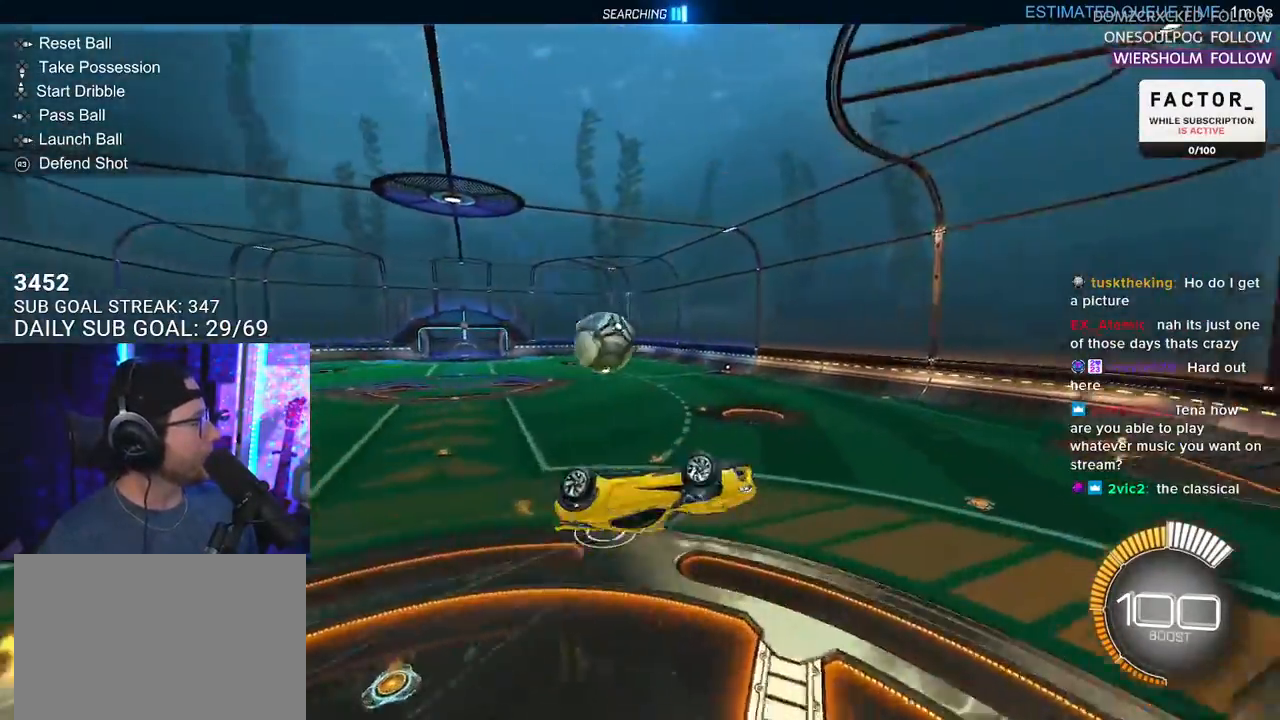
{"buttons": ["R1", "R2", "L3"], "left_stick": "down-left", "right_stick": "center", "events": [[33, "R2", "up"], [33, "left_stick", "down-left"], [67, "SQUARE", "up"], [217, "R2", "down"], [267, "L3", "down"], [417, "R1", "down"]]}
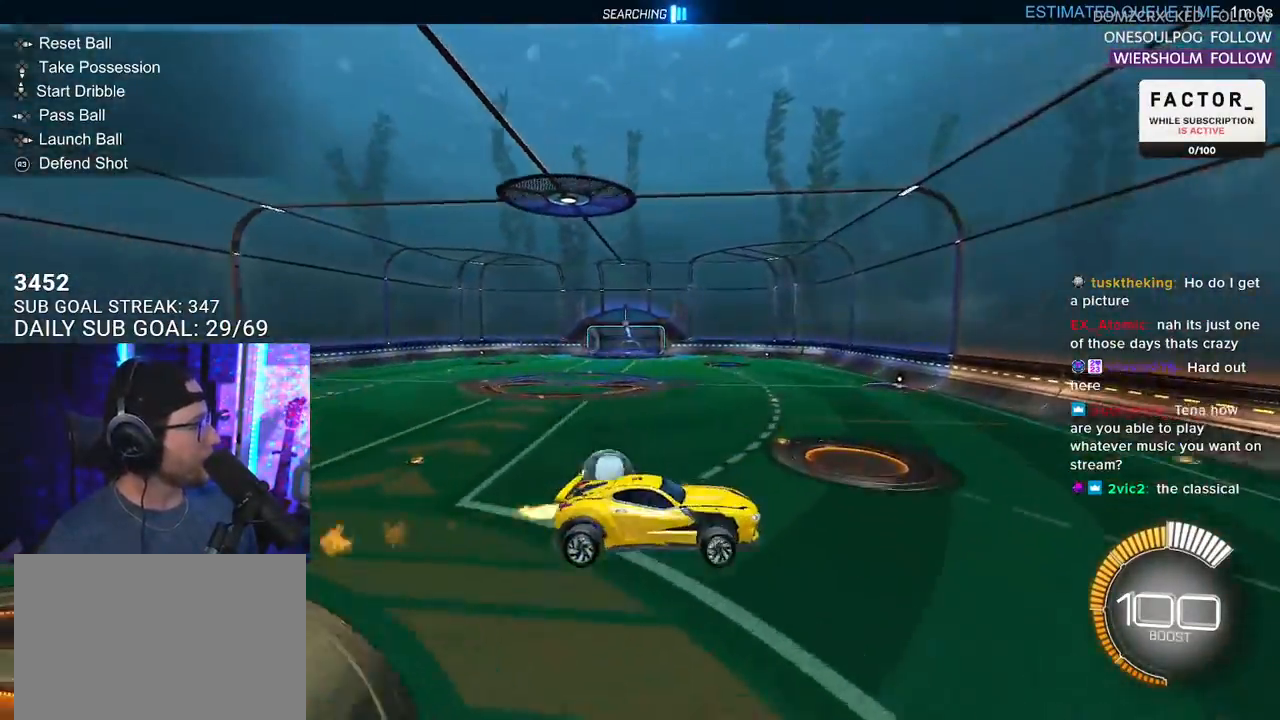
{"buttons": ["L2", "R2"], "left_stick": "down-left", "right_stick": "center", "events": [[67, "L3", "up"], [117, "R1", "up"], [133, "left_stick", "center"], [317, "TRIANGLE", "down"], [417, "L2", "down"], [417, "left_stick", "down-left"], [433, "TRIANGLE", "up"]]}
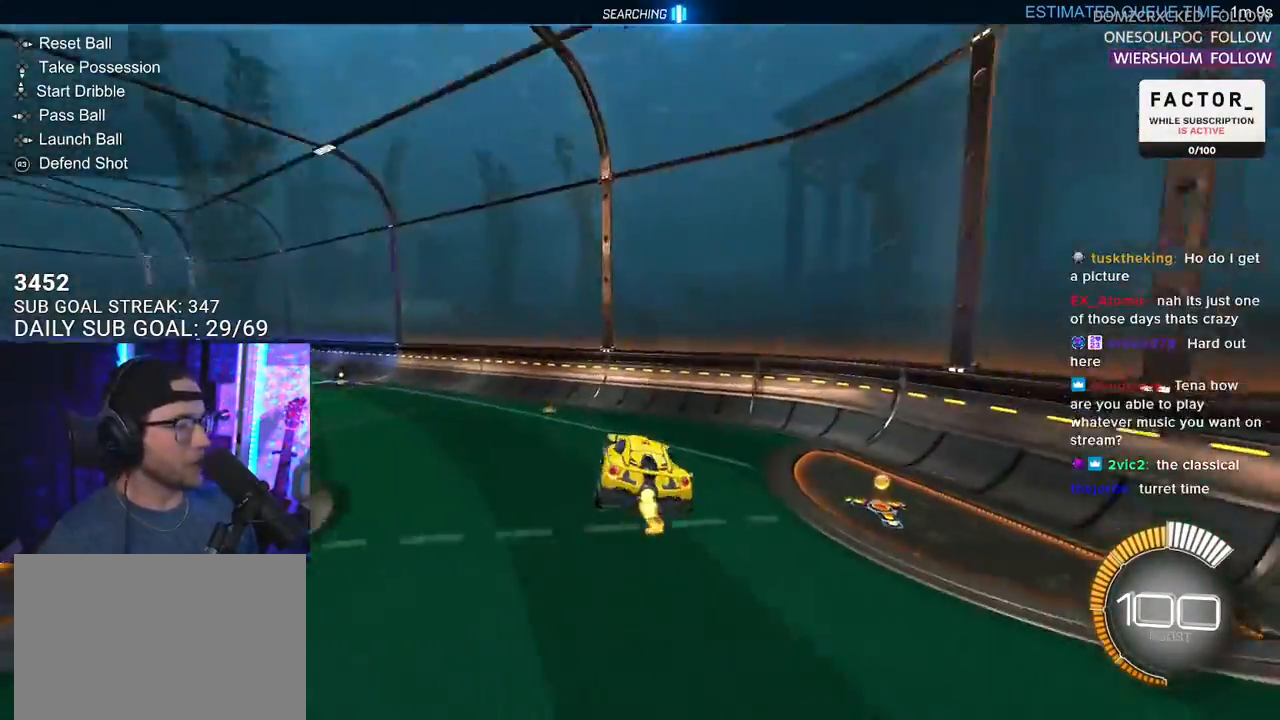
{"buttons": ["R2"], "left_stick": "left", "right_stick": "center", "events": [[17, "left_stick", "center"], [33, "L2", "up"], [83, "left_stick", "right"], [217, "TRIANGLE", "down"], [217, "left_stick", "center"], [283, "TRIANGLE", "up"], [433, "left_stick", "left"]]}
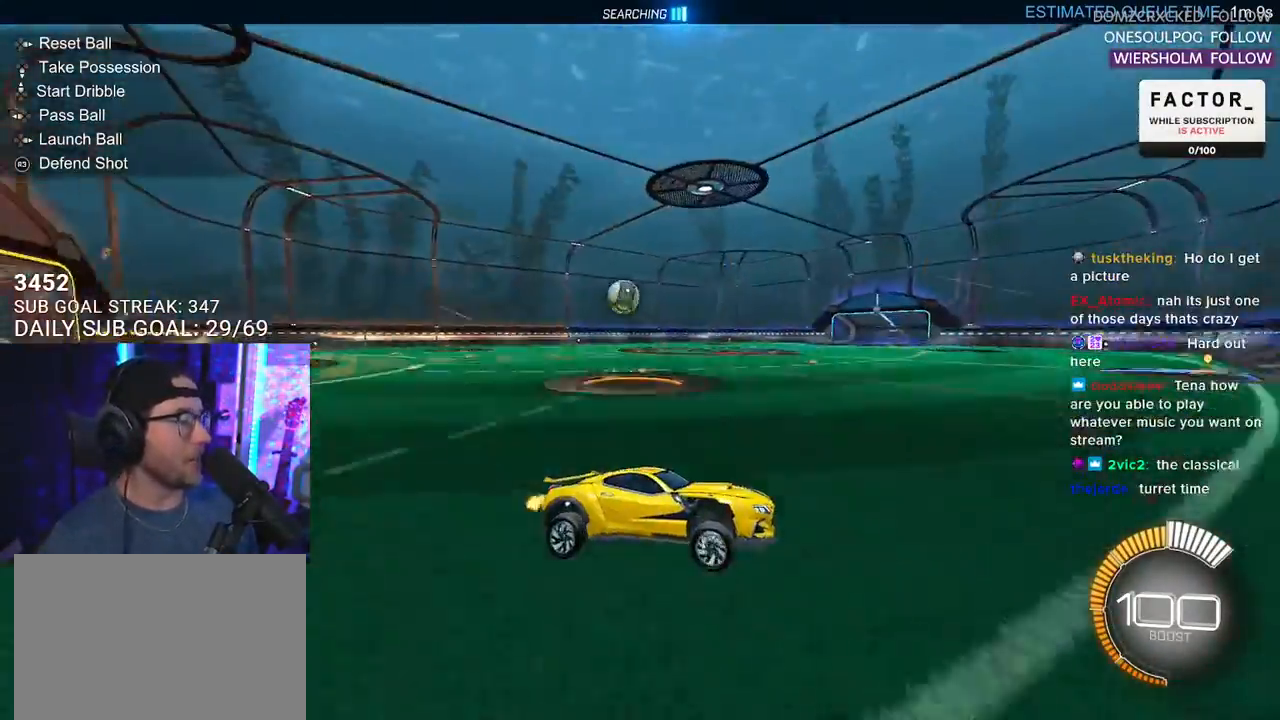
{"buttons": ["R1", "R2"], "left_stick": "left", "right_stick": "center", "events": [[250, "R1", "down"]]}
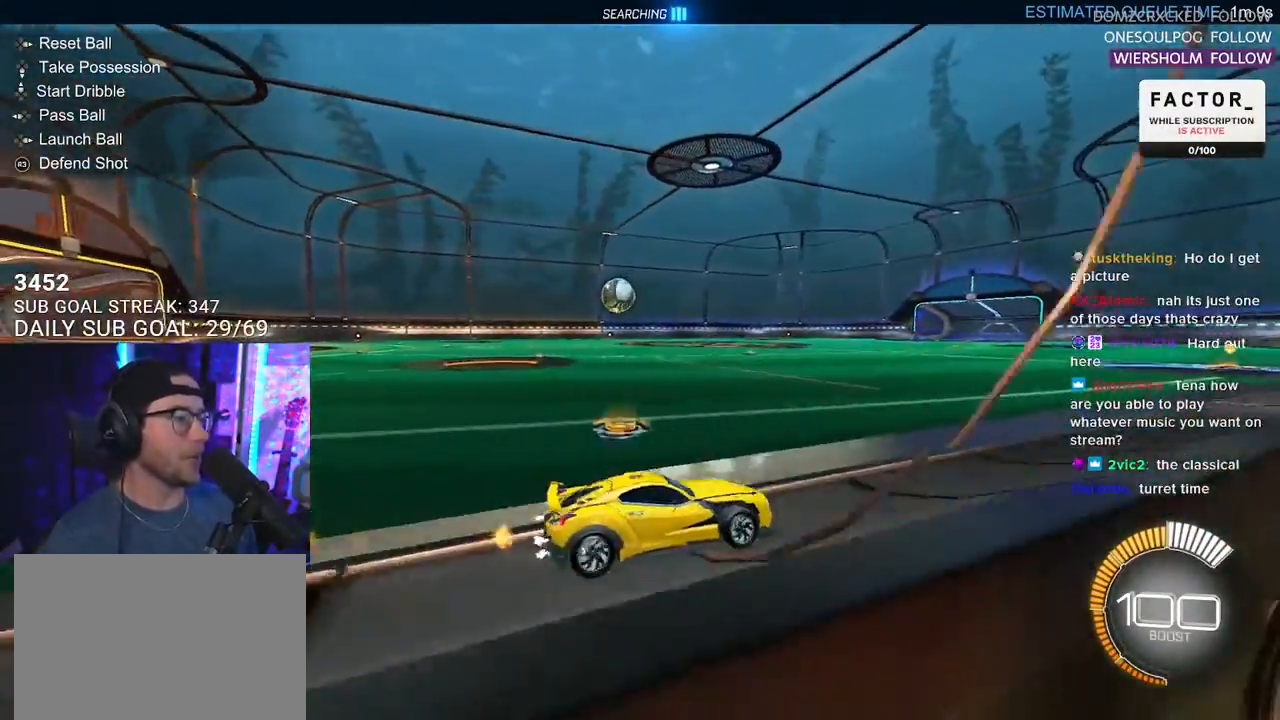
{"buttons": ["R1", "R2"], "left_stick": "right", "right_stick": "center", "events": [[33, "R1", "up"], [300, "left_stick", "center"], [367, "left_stick", "right"], [450, "R1", "down"]]}
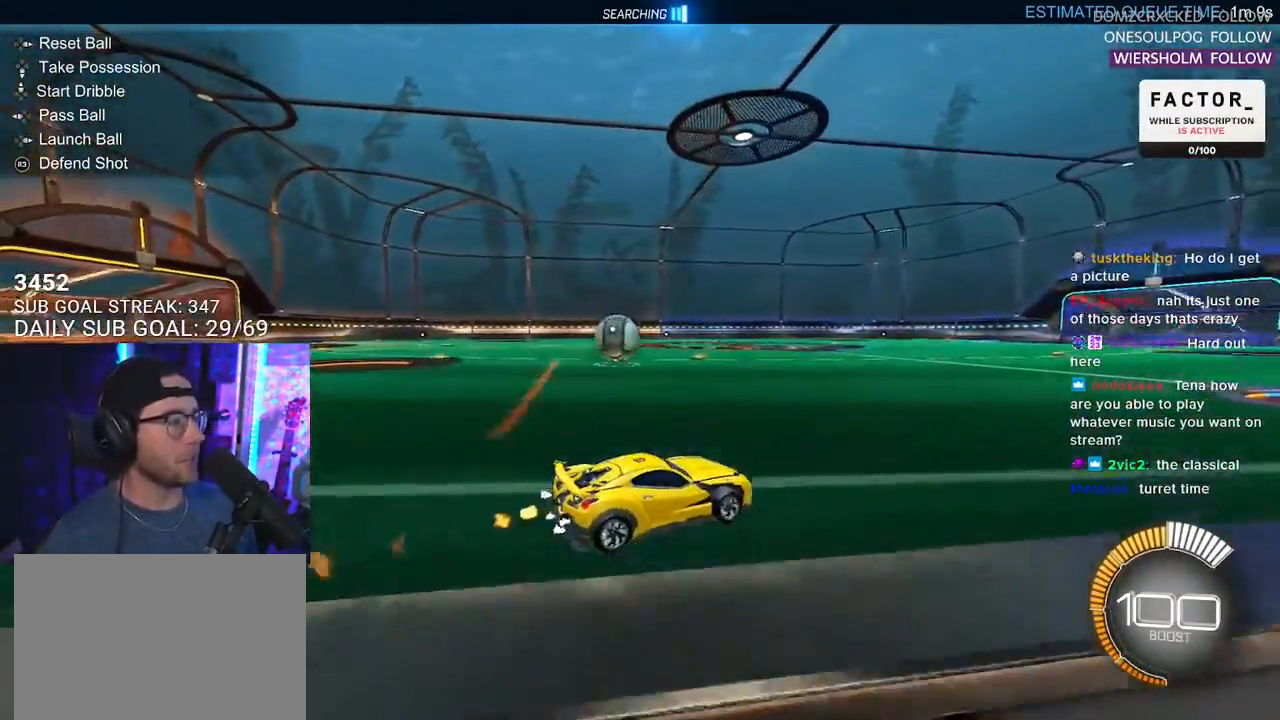
{"buttons": ["R2"], "left_stick": "left", "right_stick": "center", "events": [[267, "left_stick", "center"], [350, "R1", "up"], [383, "left_stick", "left"]]}